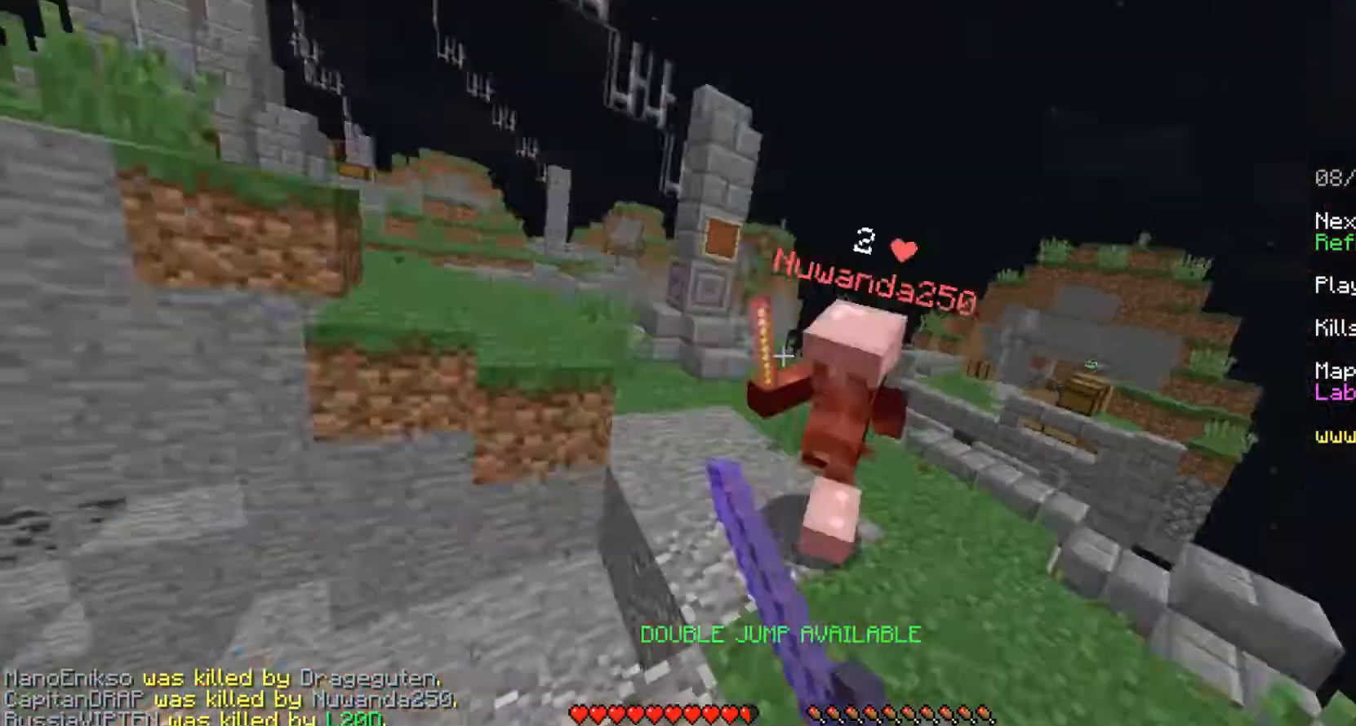
Gameplay with keyboard and mouse; each line is a JSON object with the keys and mouse buttons held at the frame after it. "events" lists presses ("down") and releases ("up") of "a", "ctrl", "d", "s", "shift", "space", "w", "mouse_left" and "mouse_right" between this image and that frame as [ms after this image, input, new state], when the widget could be followed in between. "mouse_left", "mouse_right" = the "left", "right" buttons of the "mouse" list. No other keys are recorded. Fast repeated clicks can show as one long hold. Mouse movement is not recorded.
{"keys": ["w"], "mouse": [], "events": [[42, "mouse_left", "down"], [167, "a", "up"], [167, "d", "down"], [167, "mouse_left", "up"], [292, "a", "down"], [292, "mouse_left", "down"], [375, "mouse_left", "up"], [417, "a", "up"], [417, "w", "down"], [458, "d", "up"]]}
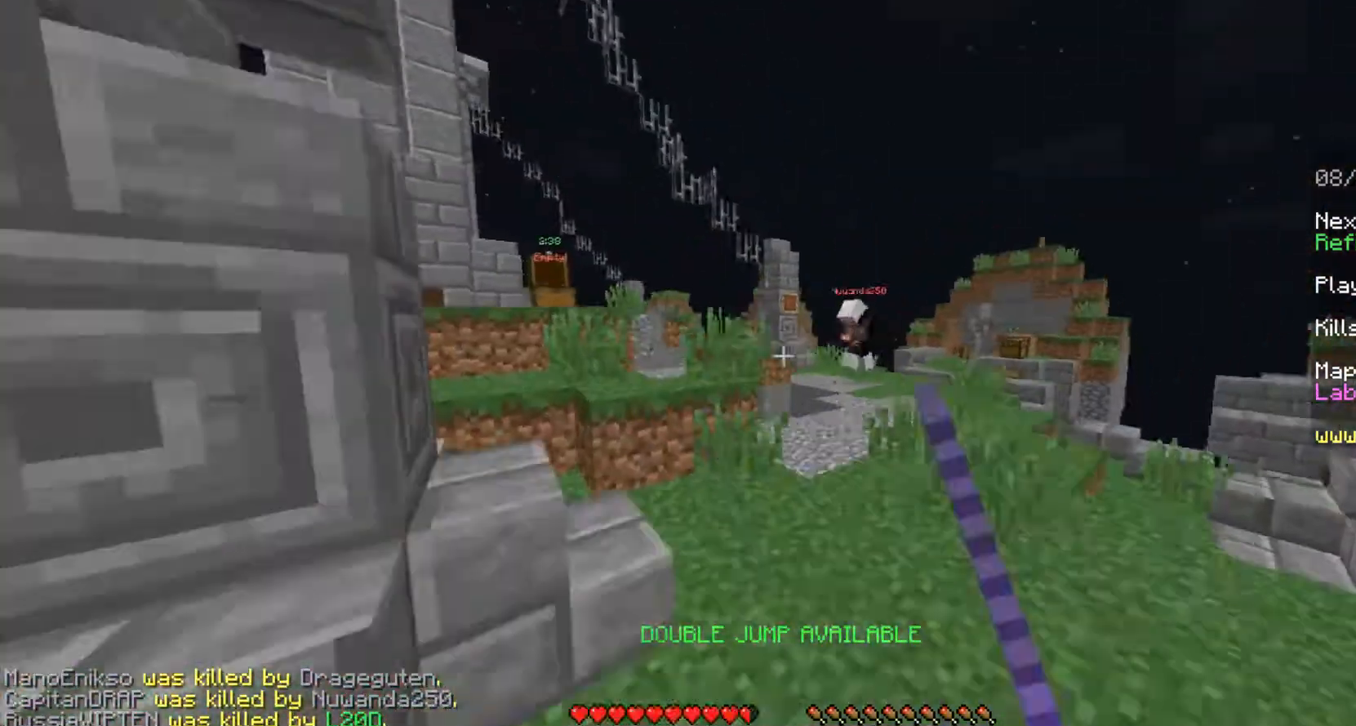
{"keys": ["a", "w"], "mouse": [], "events": [[500, "a", "down"]]}
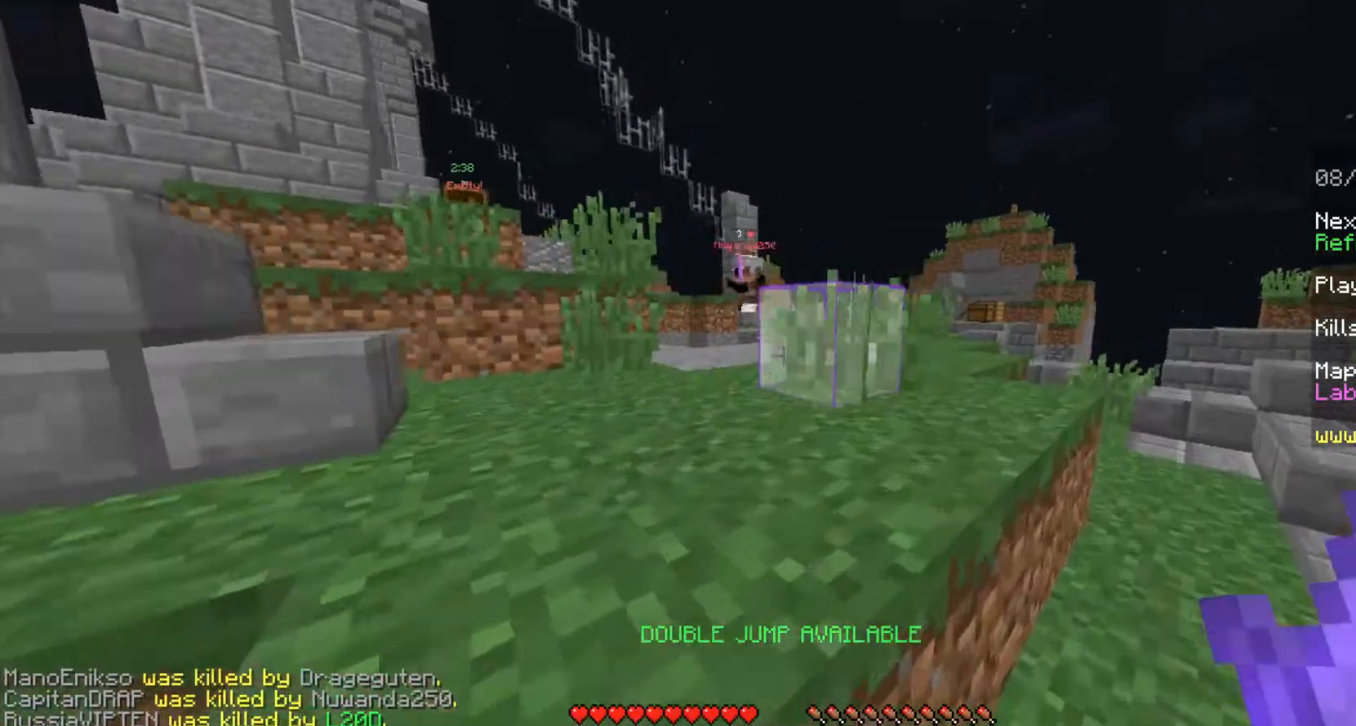
{"keys": ["a", "w"], "mouse": [], "events": [[125, "space", "down"], [250, "space", "up"]]}
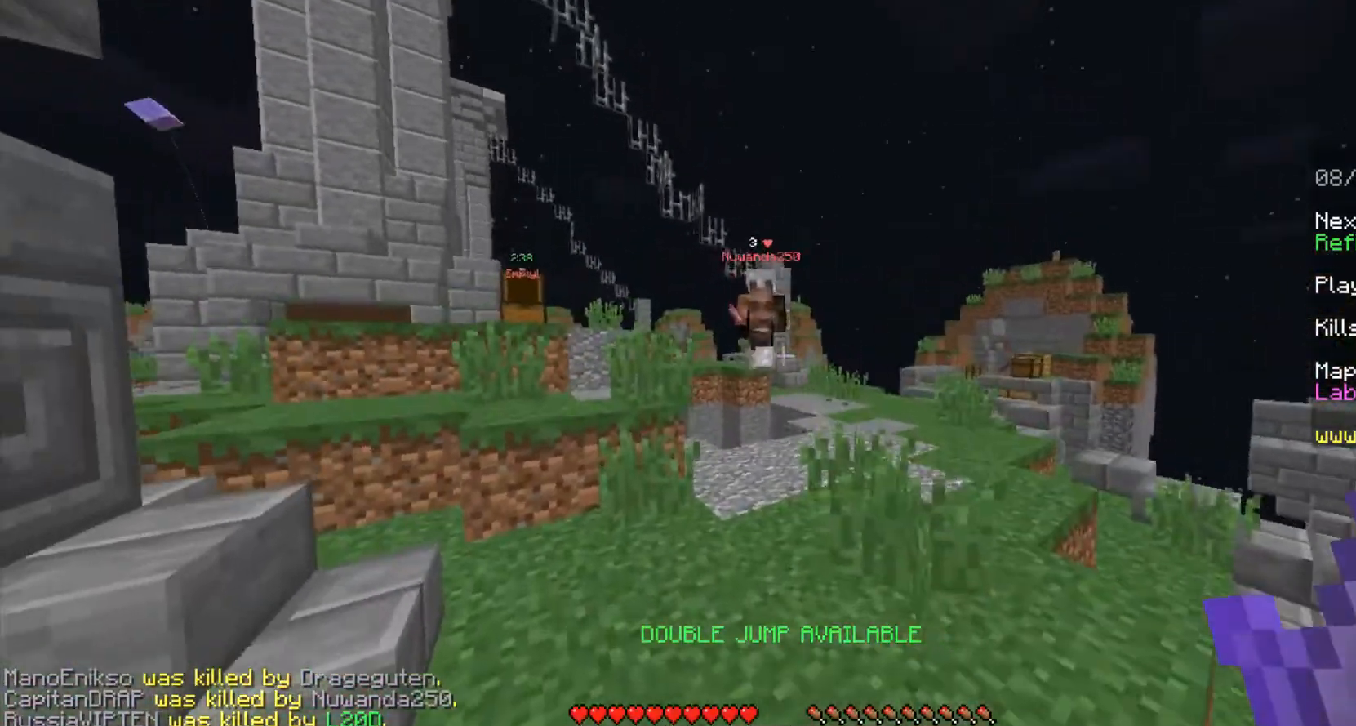
{"keys": ["a", "w"], "mouse": [], "events": [[167, "a", "up"], [458, "a", "down"]]}
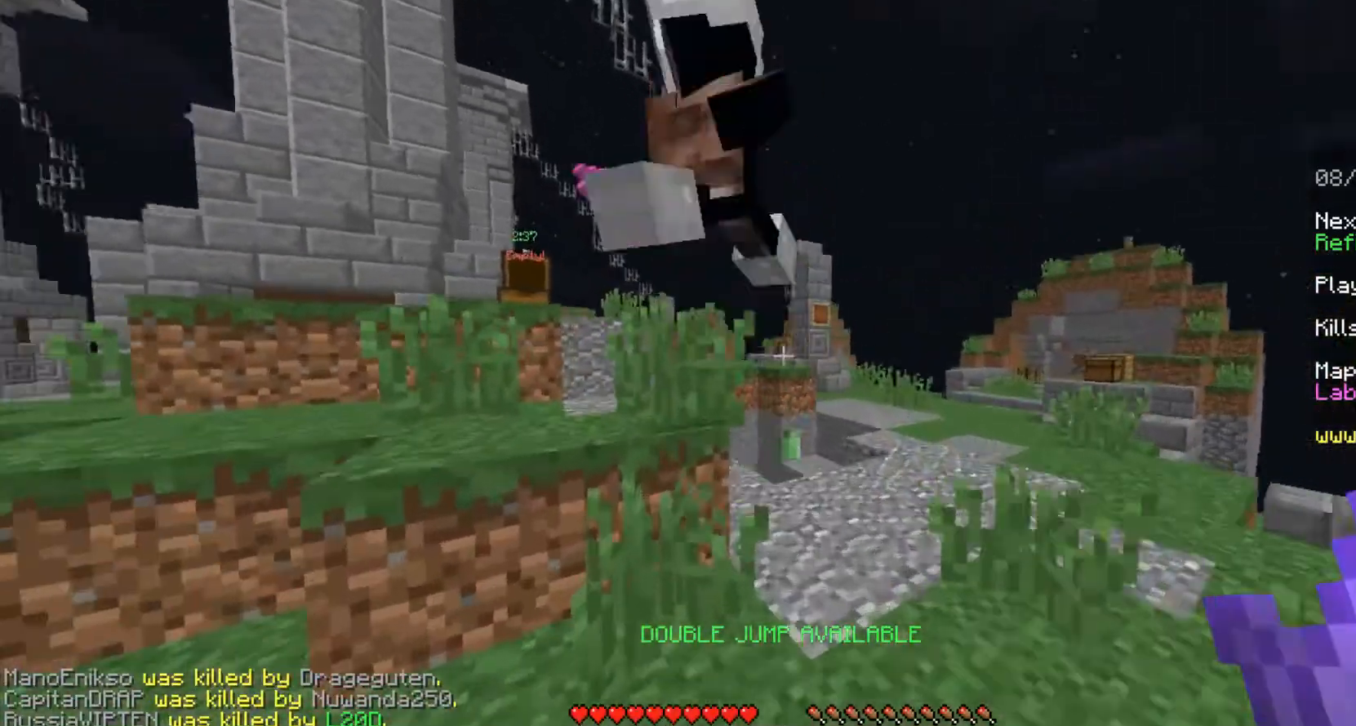
{"keys": ["d", "w"], "mouse": [], "events": [[83, "mouse_left", "down"], [167, "a", "up"], [208, "mouse_left", "up"], [375, "mouse_left", "down"], [417, "d", "down"], [500, "mouse_left", "up"]]}
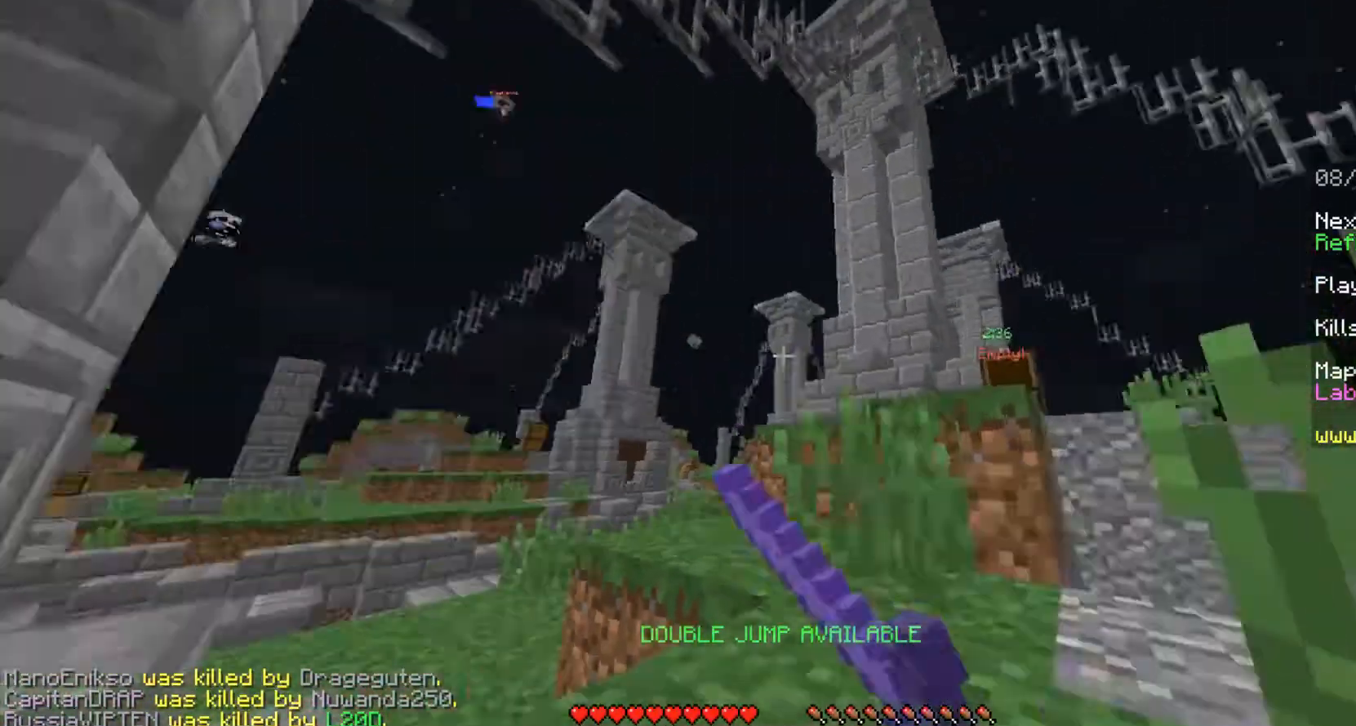
{"keys": ["d", "w"], "mouse": [], "events": [[42, "d", "up"], [167, "mouse_left", "down"], [250, "a", "down"], [292, "mouse_left", "up"], [333, "a", "up"], [333, "d", "down"]]}
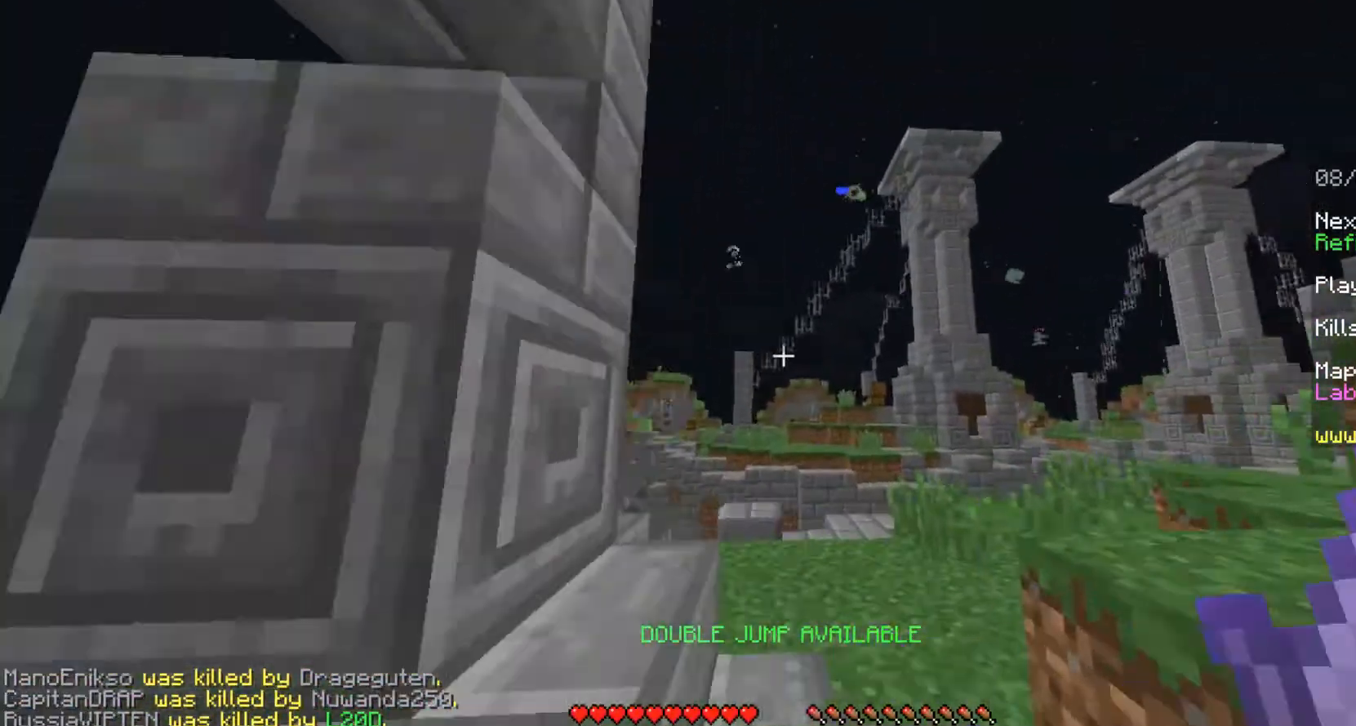
{"keys": ["s"], "mouse": [], "events": [[167, "w", "up"], [292, "s", "down"], [375, "a", "down"], [375, "d", "up"], [500, "a", "up"]]}
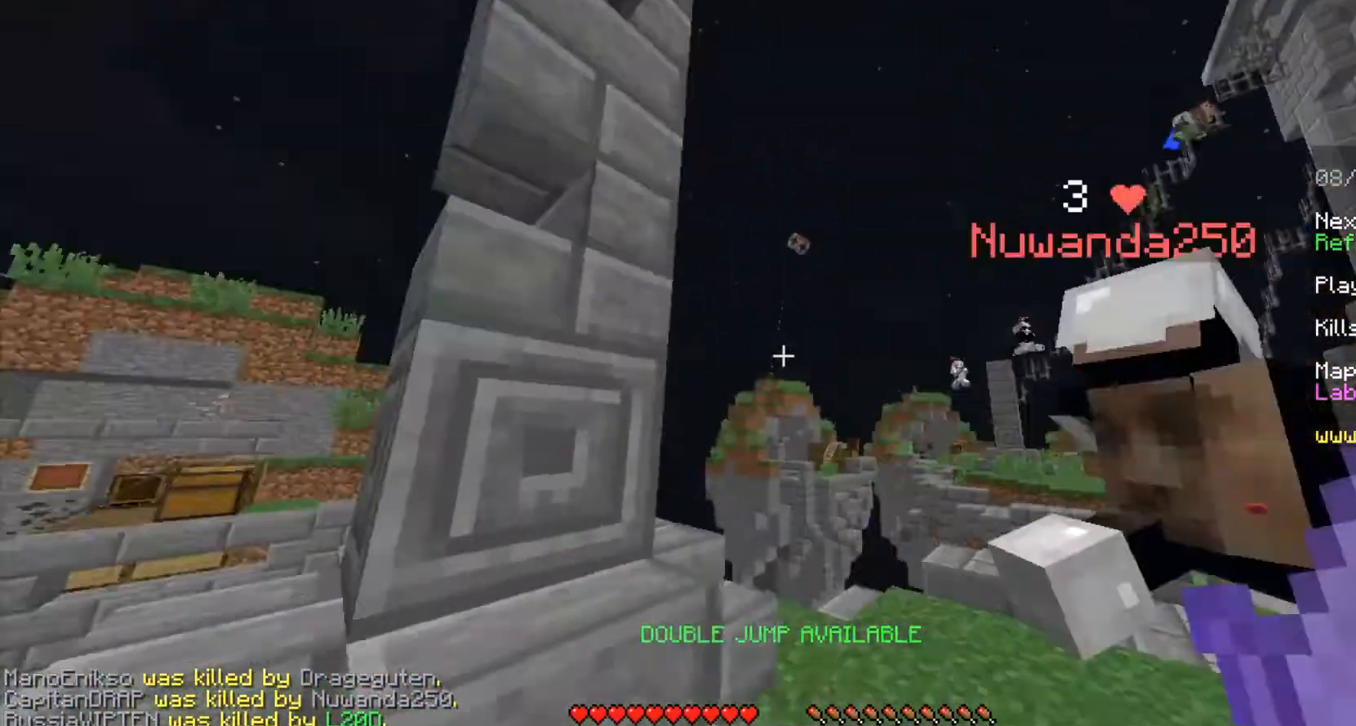
{"keys": ["w"], "mouse": [], "events": [[42, "s", "up"], [125, "d", "down"], [125, "mouse_left", "down"], [167, "w", "down"], [250, "mouse_left", "up"], [292, "d", "up"], [375, "mouse_left", "down"], [417, "mouse_left", "up"]]}
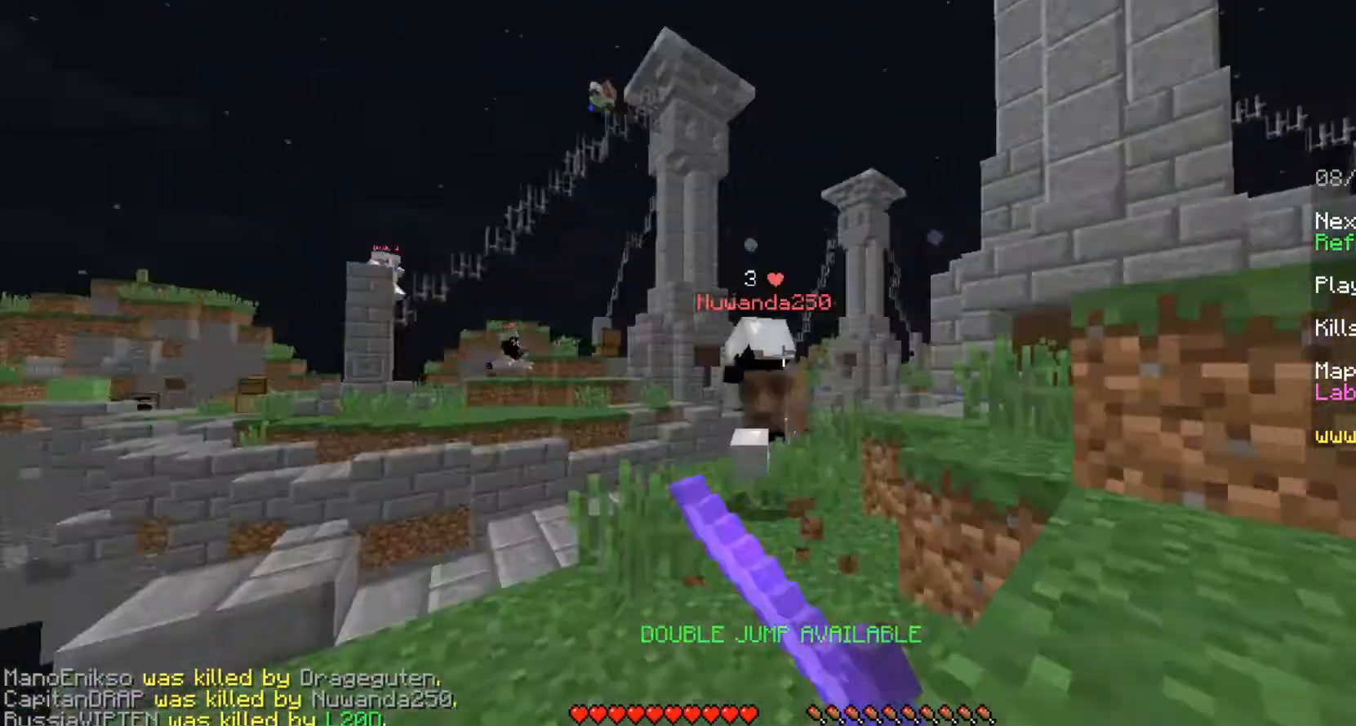
{"keys": [], "mouse": [], "events": [[83, "mouse_left", "down"], [167, "a", "down"], [208, "mouse_left", "up"], [250, "a", "up"], [375, "w", "up"], [417, "w", "down"], [500, "w", "up"]]}
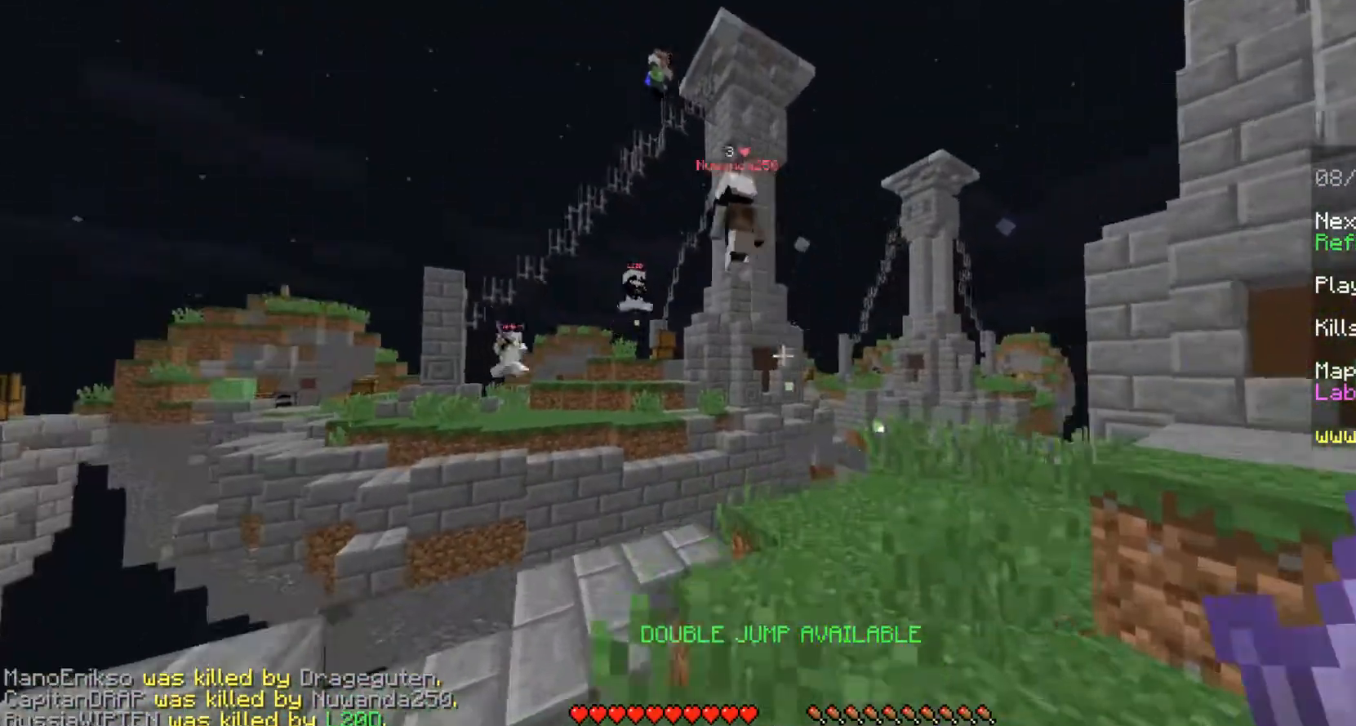
{"keys": ["w"], "mouse": [], "events": [[83, "w", "down"]]}
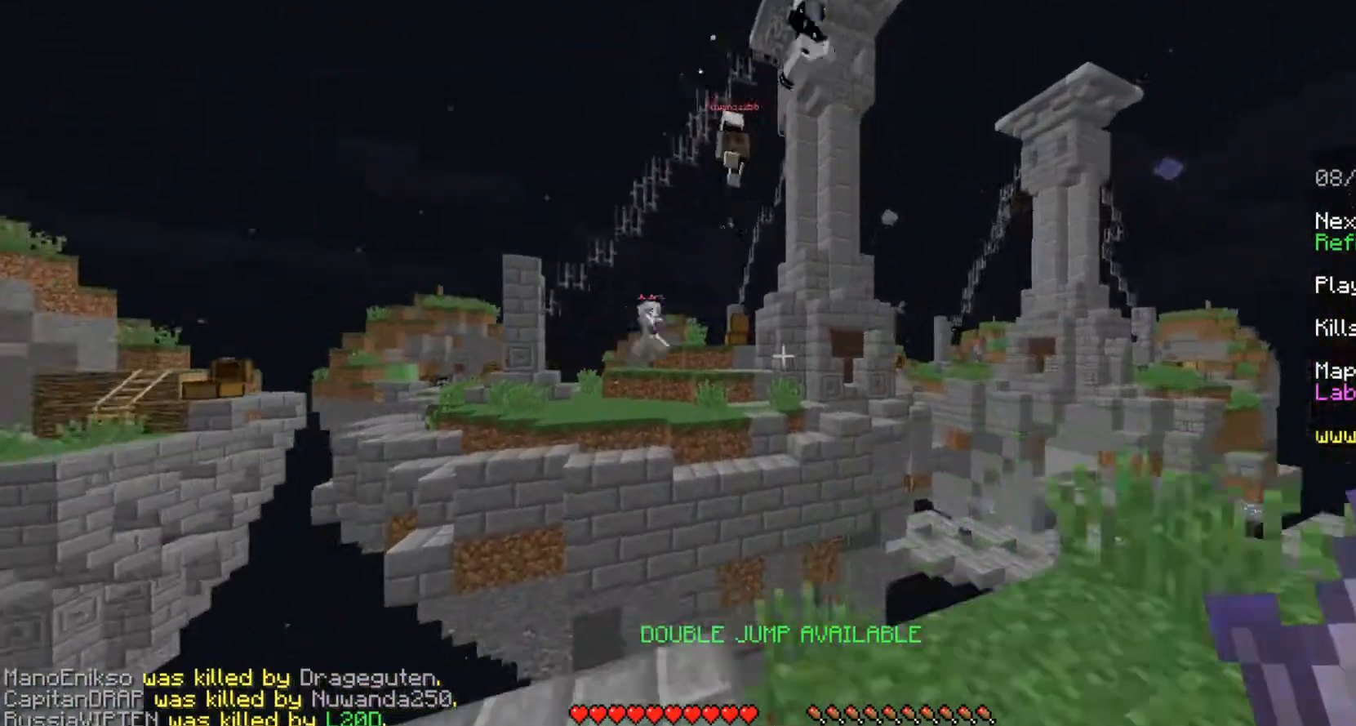
{"keys": ["space", "w"], "mouse": [], "events": [[250, "space", "down"], [333, "space", "up"], [500, "space", "down"]]}
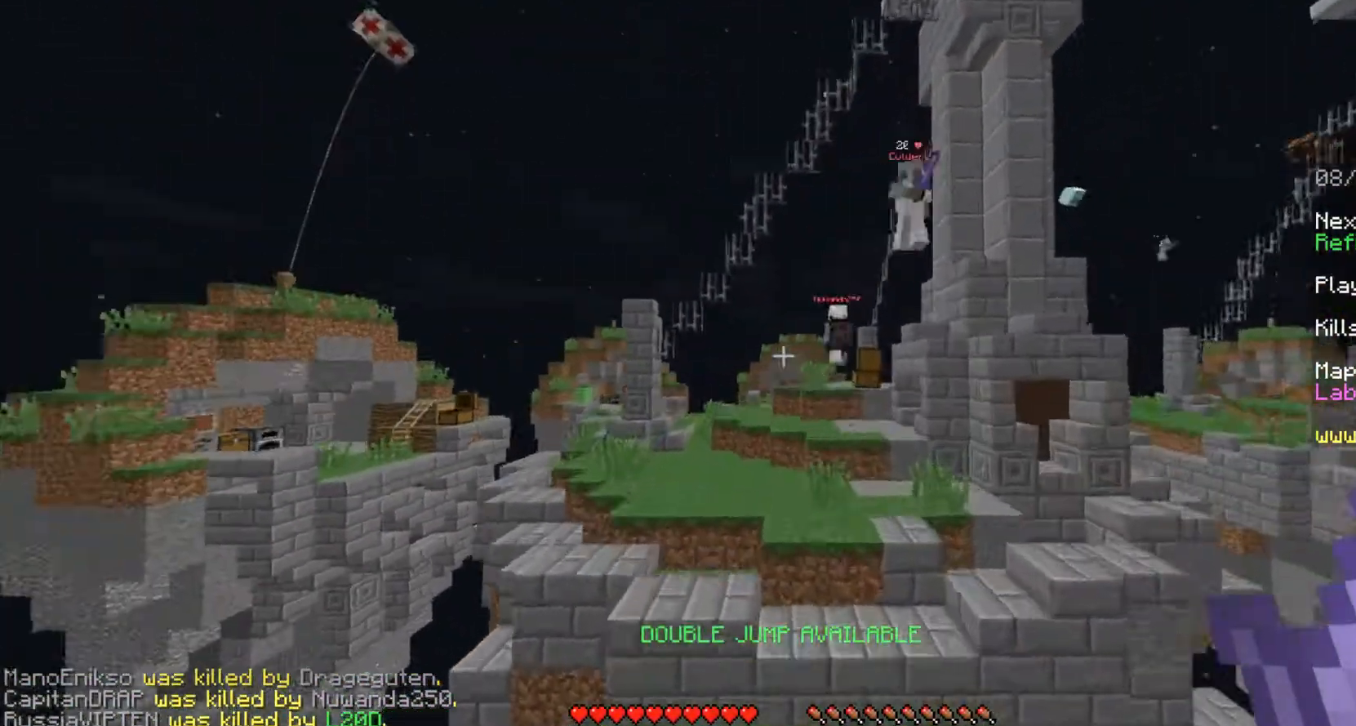
{"keys": ["w"], "mouse": [], "events": [[167, "space", "up"]]}
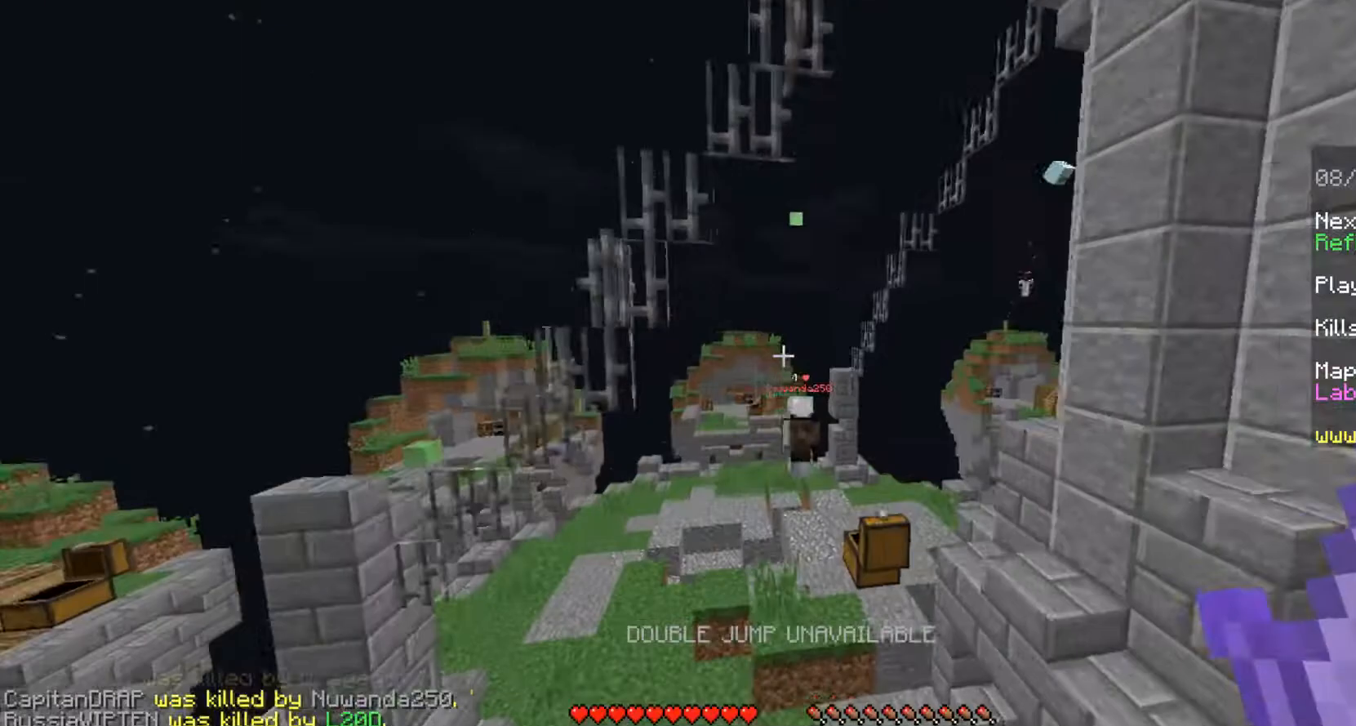
{"keys": ["w"], "mouse": [], "events": []}
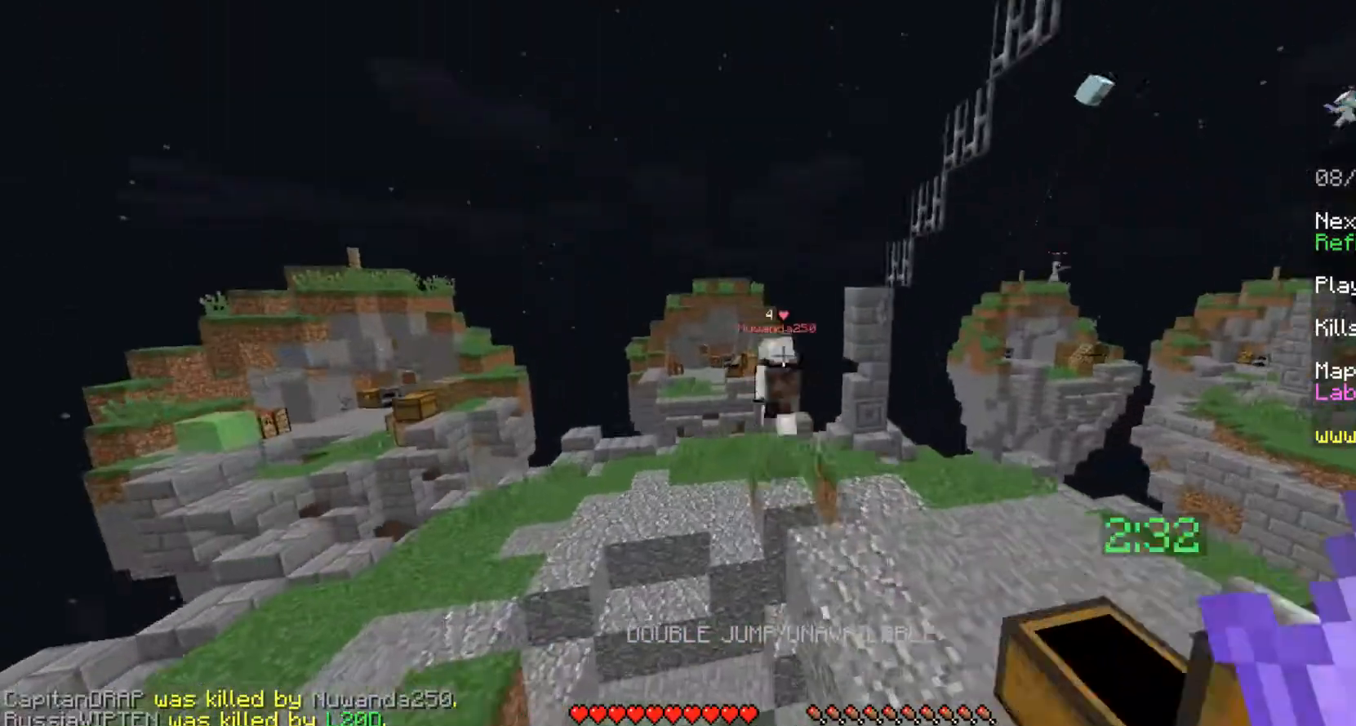
{"keys": ["w"], "mouse": [], "events": [[250, "space", "down"], [417, "space", "up"]]}
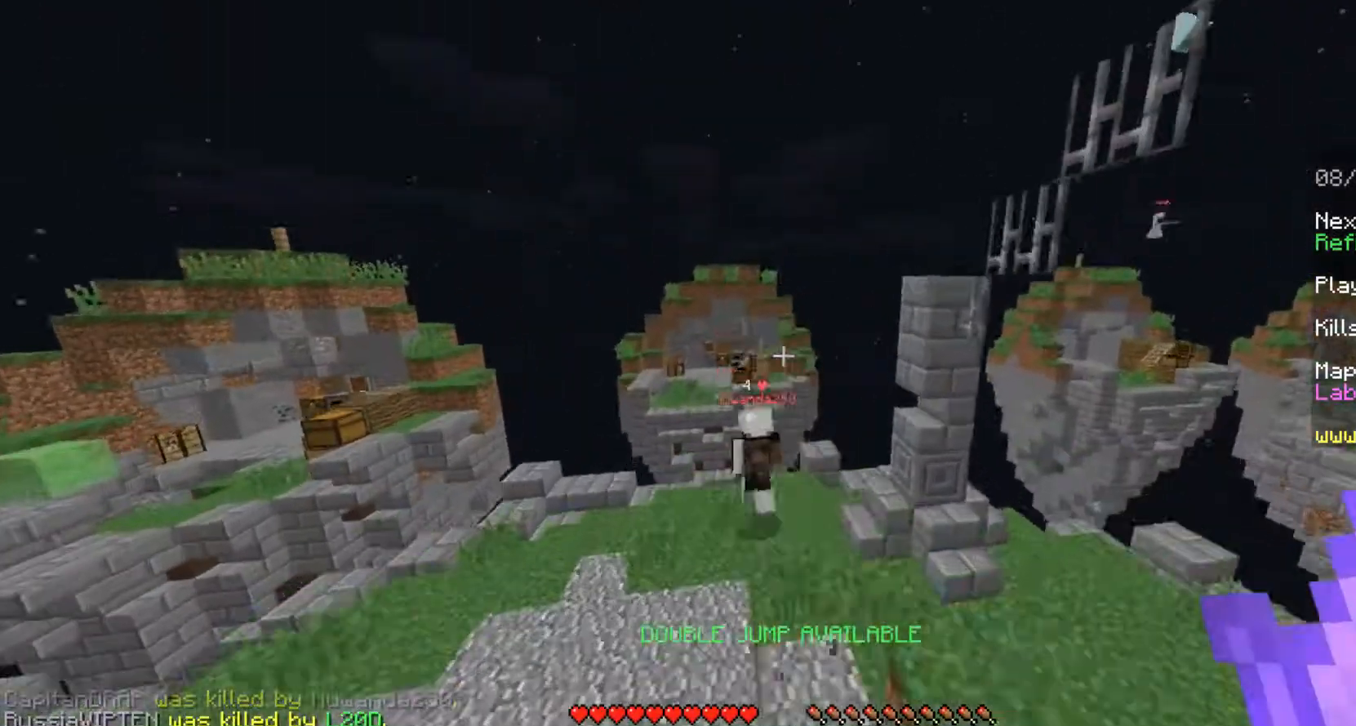
{"keys": ["w"], "mouse": [], "events": []}
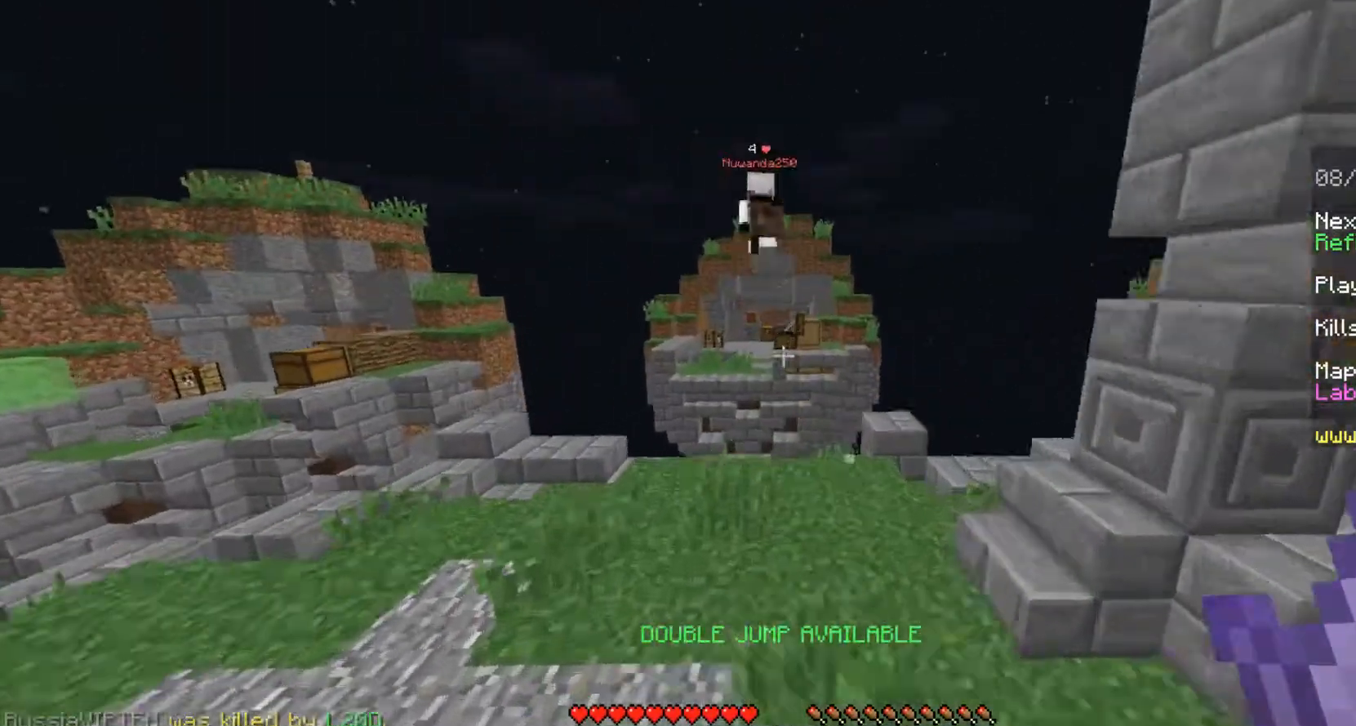
{"keys": ["w"], "mouse": [], "events": []}
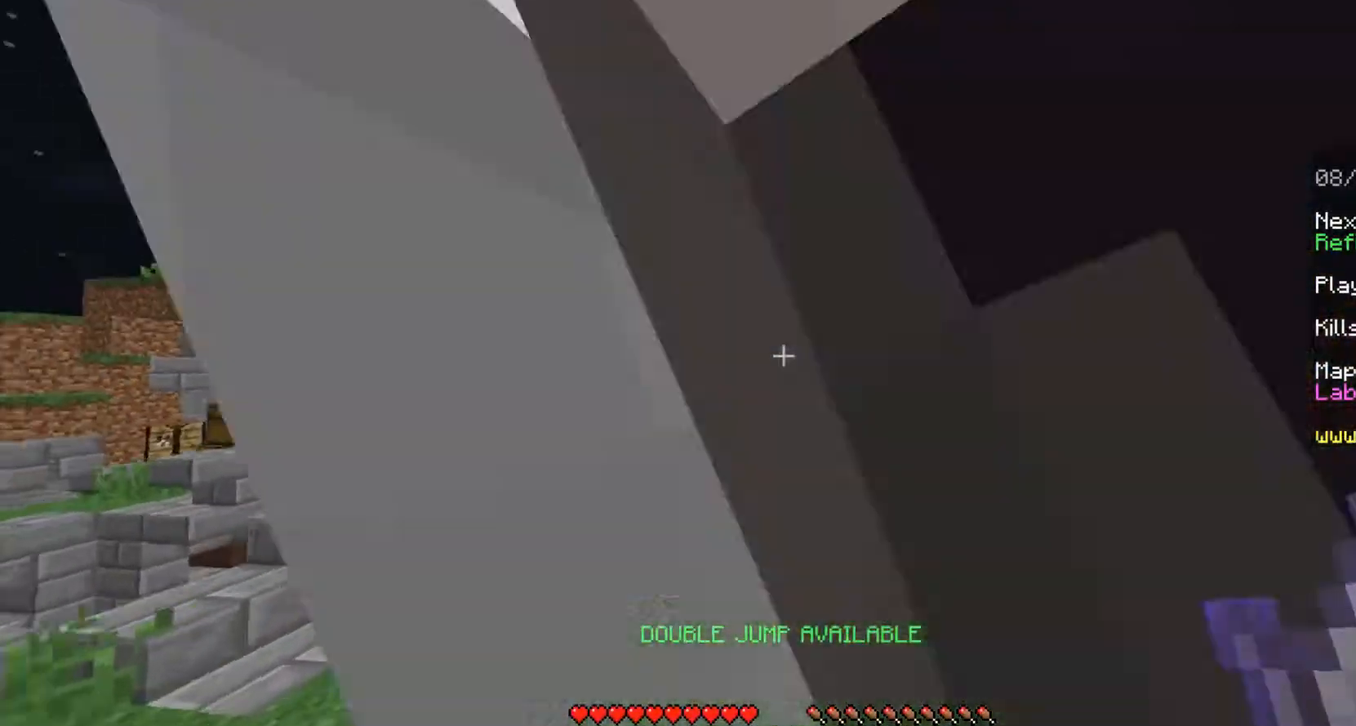
{"keys": ["w"], "mouse": [], "events": [[42, "space", "down"], [250, "space", "up"], [375, "space", "down"], [500, "space", "up"]]}
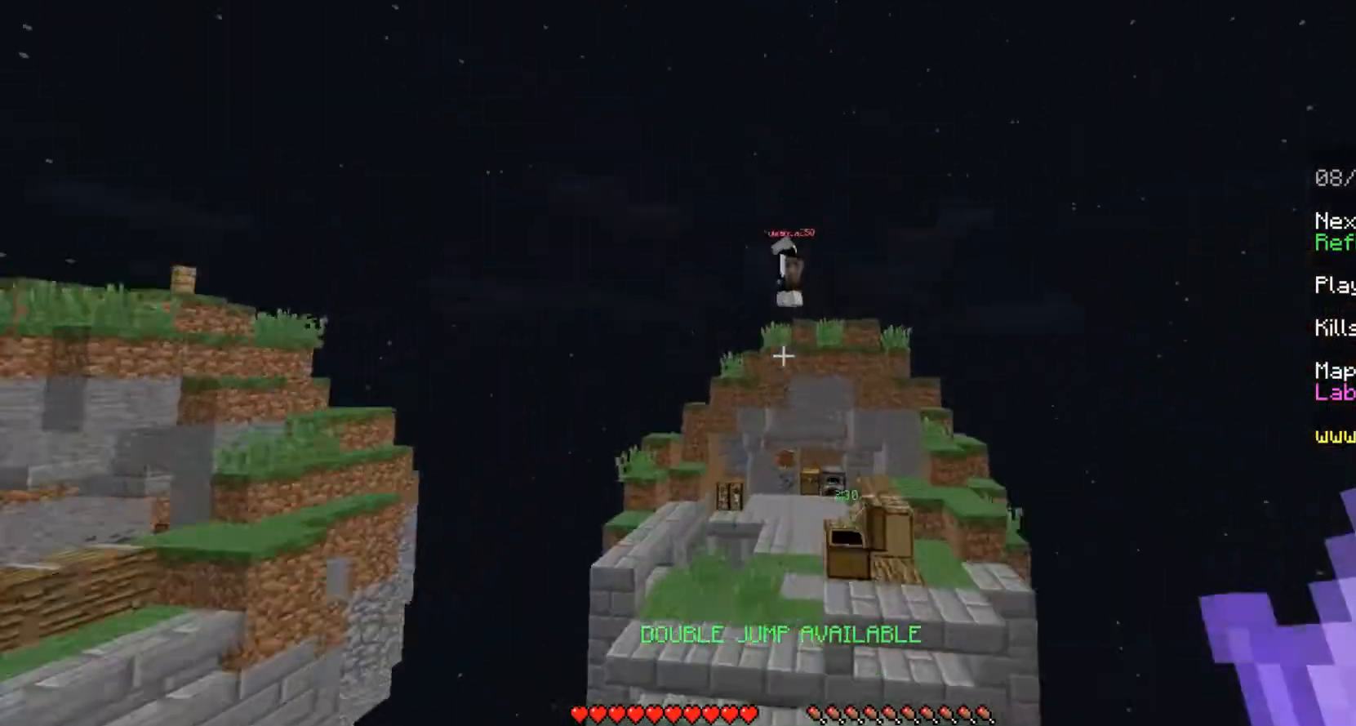
{"keys": ["w"], "mouse": [], "events": []}
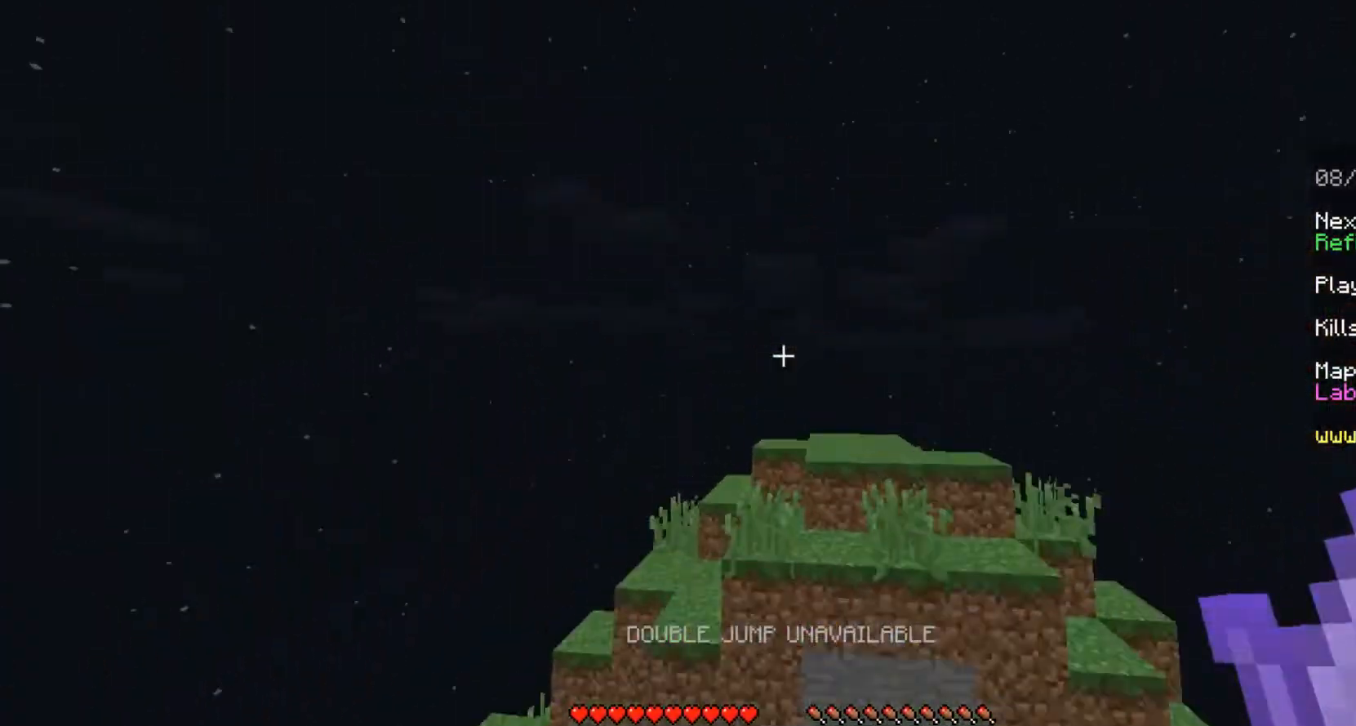
{"keys": [], "mouse": [], "events": [[83, "w", "up"], [208, "s", "down"], [500, "s", "up"]]}
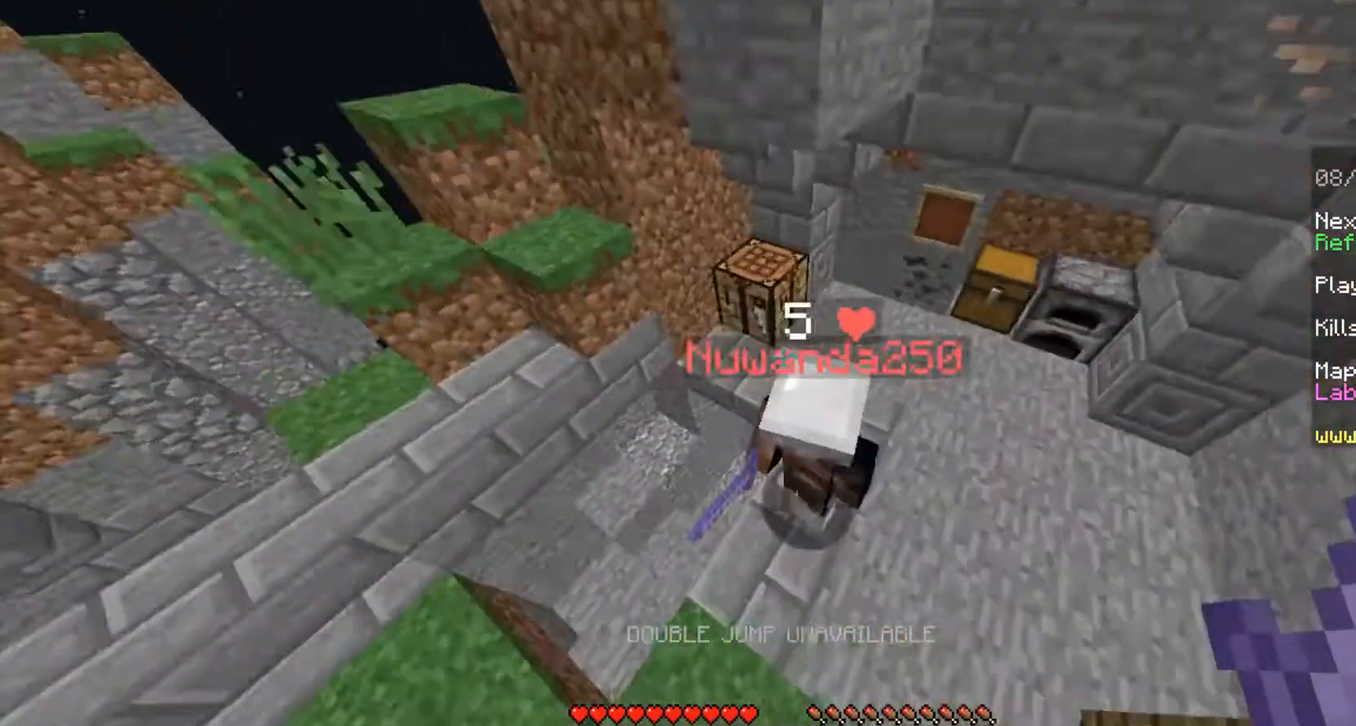
{"keys": [], "mouse": ["left"], "events": [[83, "d", "down"], [83, "mouse_left", "down"], [125, "w", "down"], [208, "d", "up"], [250, "mouse_left", "up"], [250, "w", "up"], [333, "mouse_left", "down"], [333, "s", "down"], [417, "mouse_left", "up"], [458, "mouse_left", "down"], [458, "s", "up"]]}
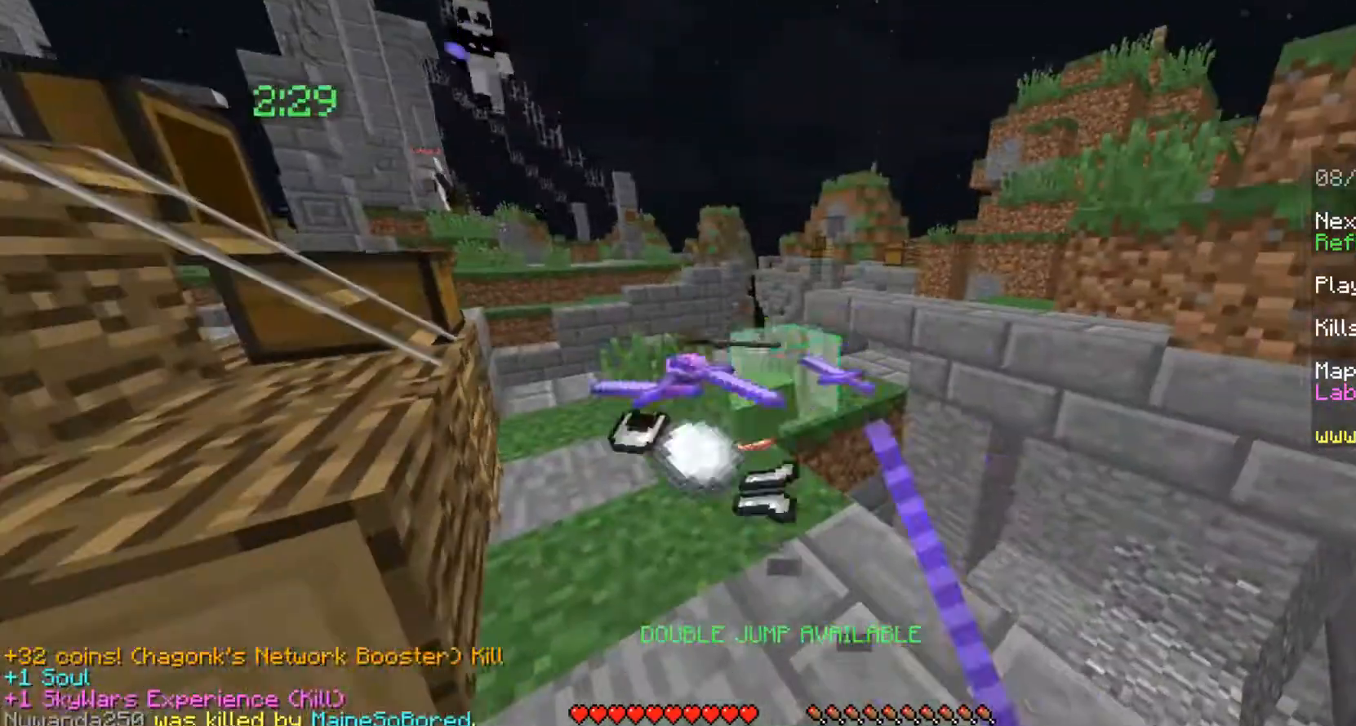
{"keys": ["d", "w"], "mouse": [], "events": [[42, "a", "down"], [125, "mouse_left", "up"], [125, "w", "down"], [208, "a", "up"], [500, "d", "down"]]}
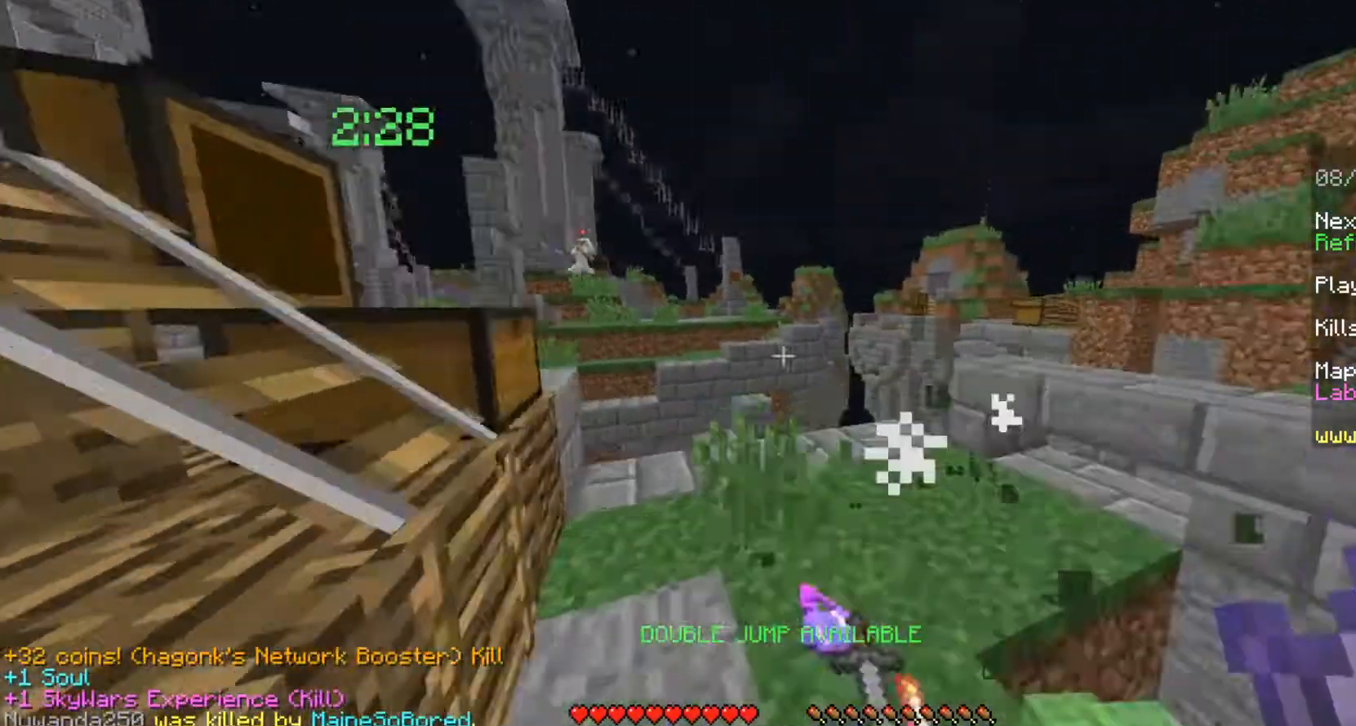
{"keys": [], "mouse": [], "events": [[167, "w", "up"], [208, "d", "up"], [292, "mouse_left", "down"], [292, "s", "down"], [333, "a", "down"], [417, "a", "up"], [417, "mouse_left", "up"], [417, "s", "up"]]}
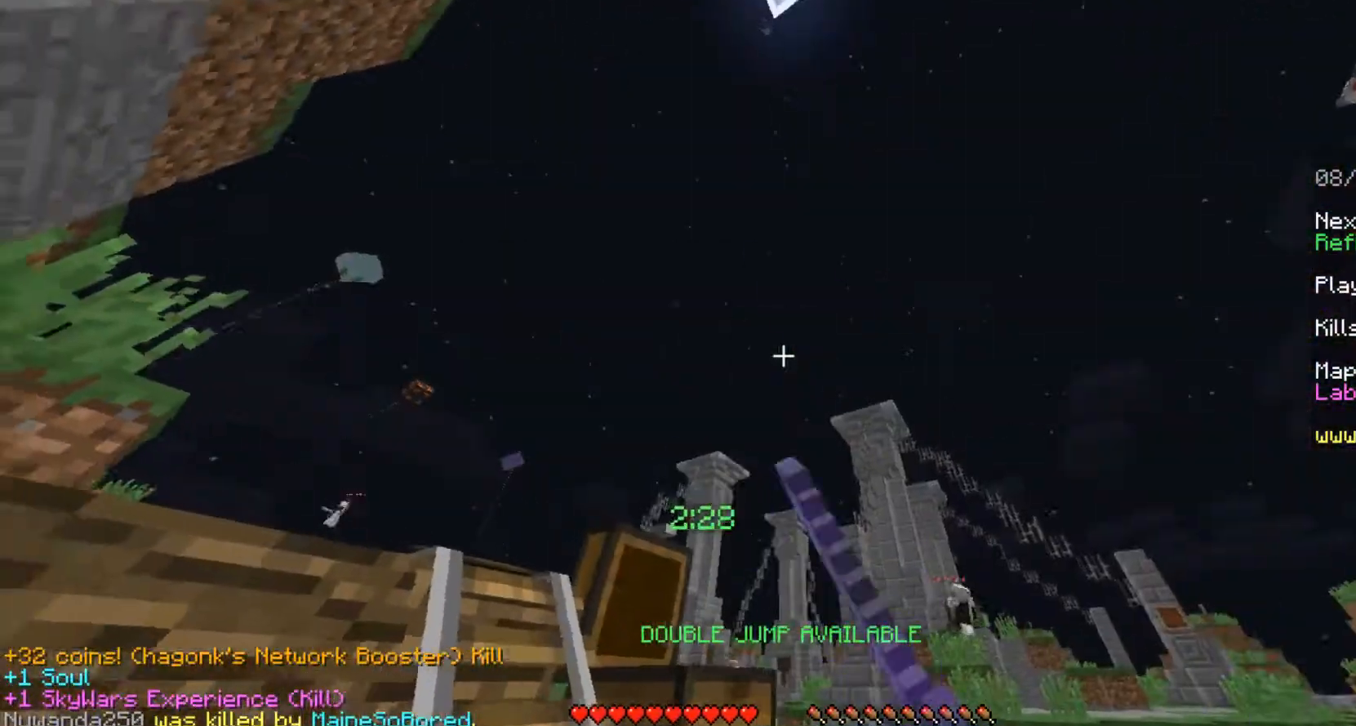
{"keys": ["w"], "mouse": [], "events": [[42, "w", "down"]]}
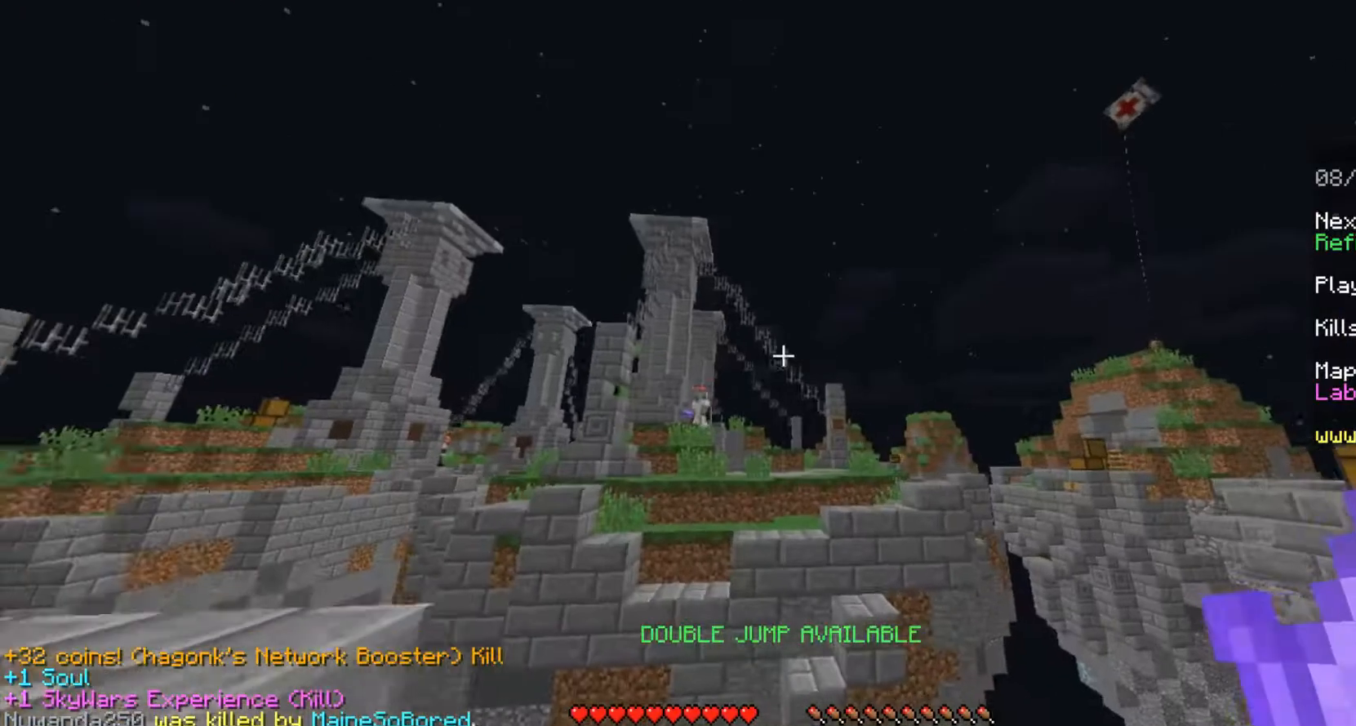
{"keys": ["w"], "mouse": [], "events": [[125, "space", "down"], [250, "space", "up"], [333, "space", "down"], [500, "space", "up"]]}
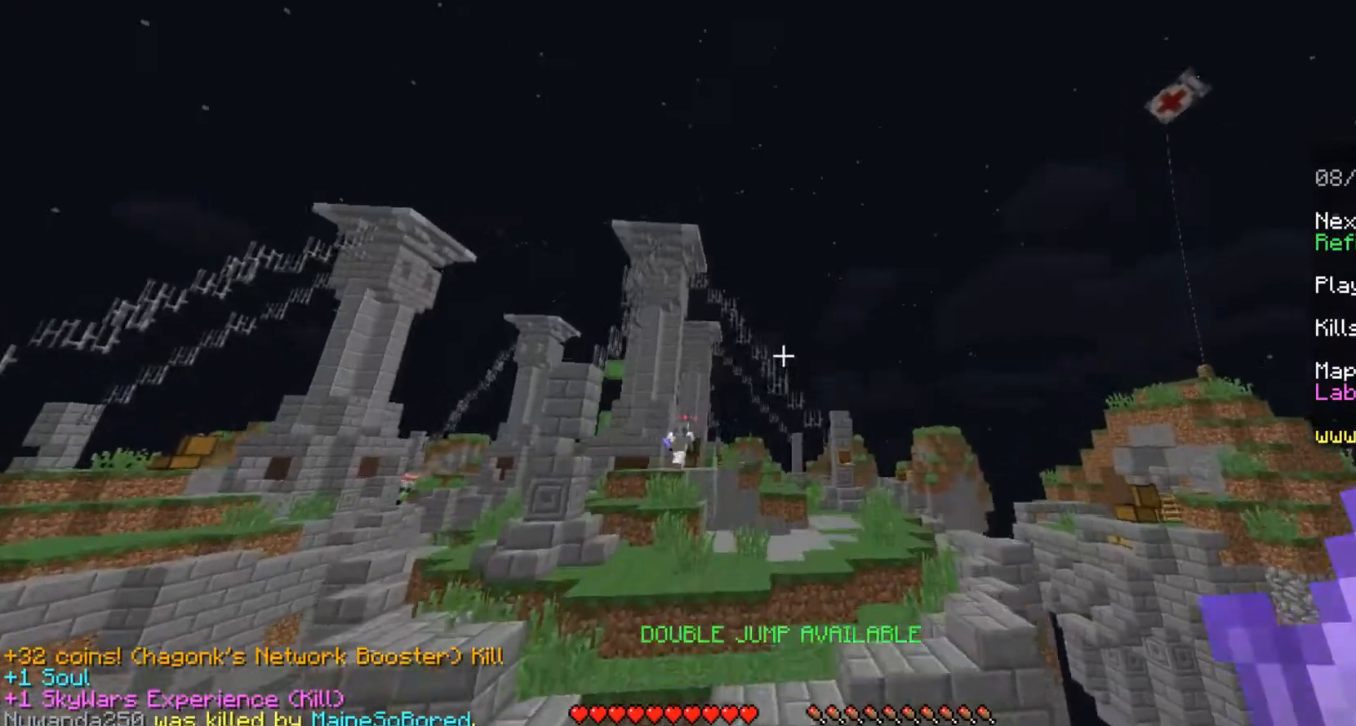
{"keys": ["w"], "mouse": [], "events": []}
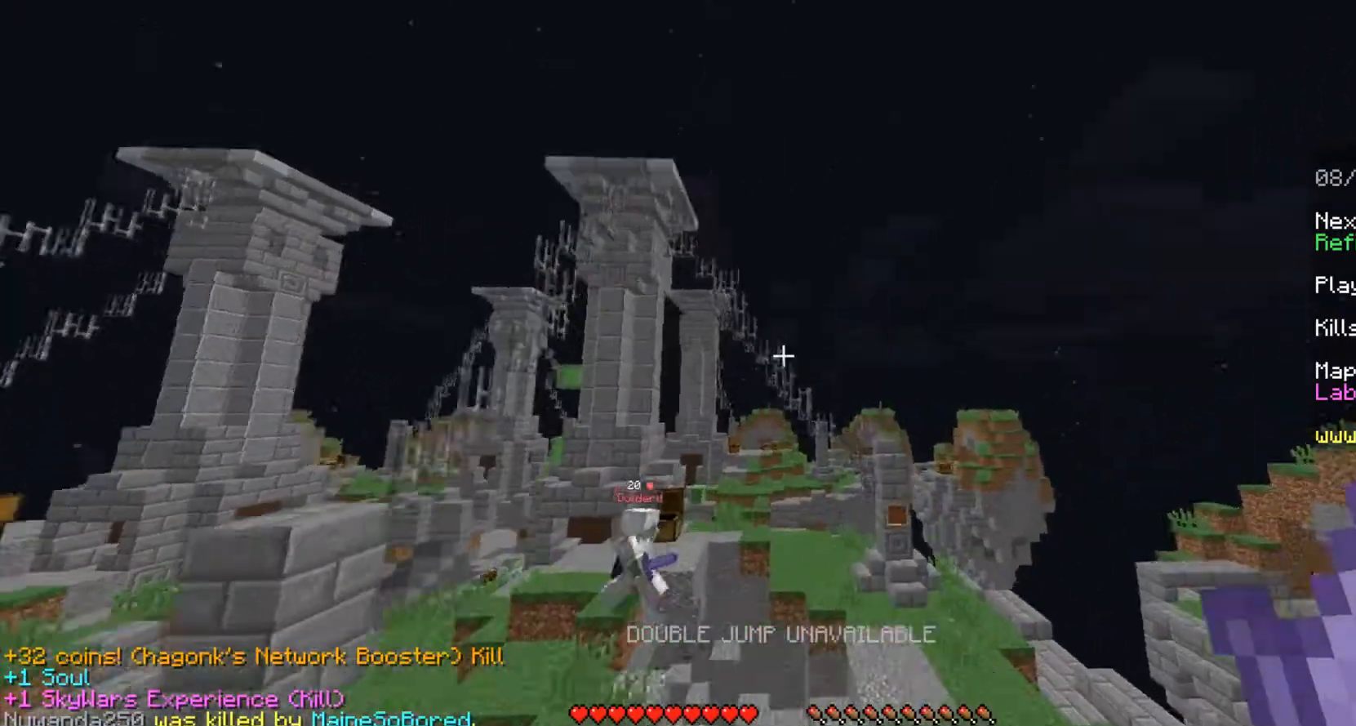
{"keys": ["d", "w"], "mouse": [], "events": [[125, "d", "down"]]}
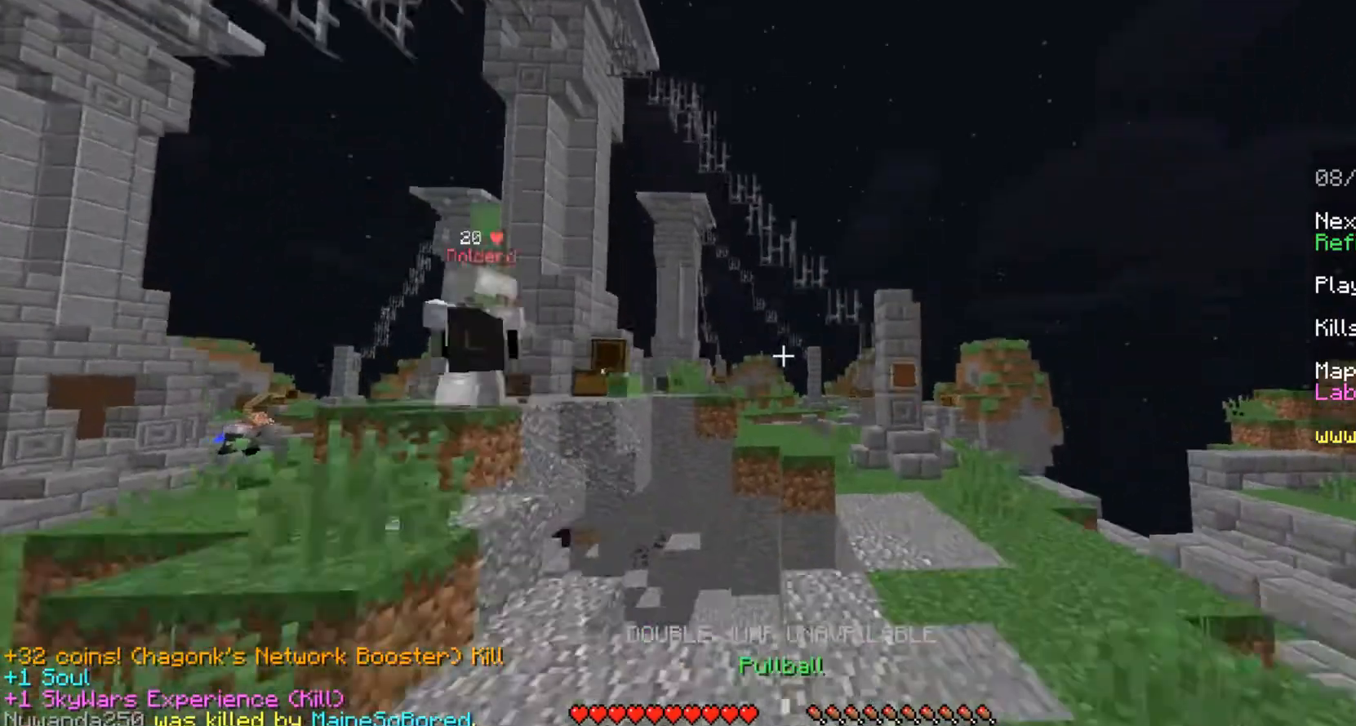
{"keys": ["w"], "mouse": [], "events": [[42, "d", "up"], [83, "w", "up"], [250, "w", "down"], [333, "w", "up"], [417, "w", "down"]]}
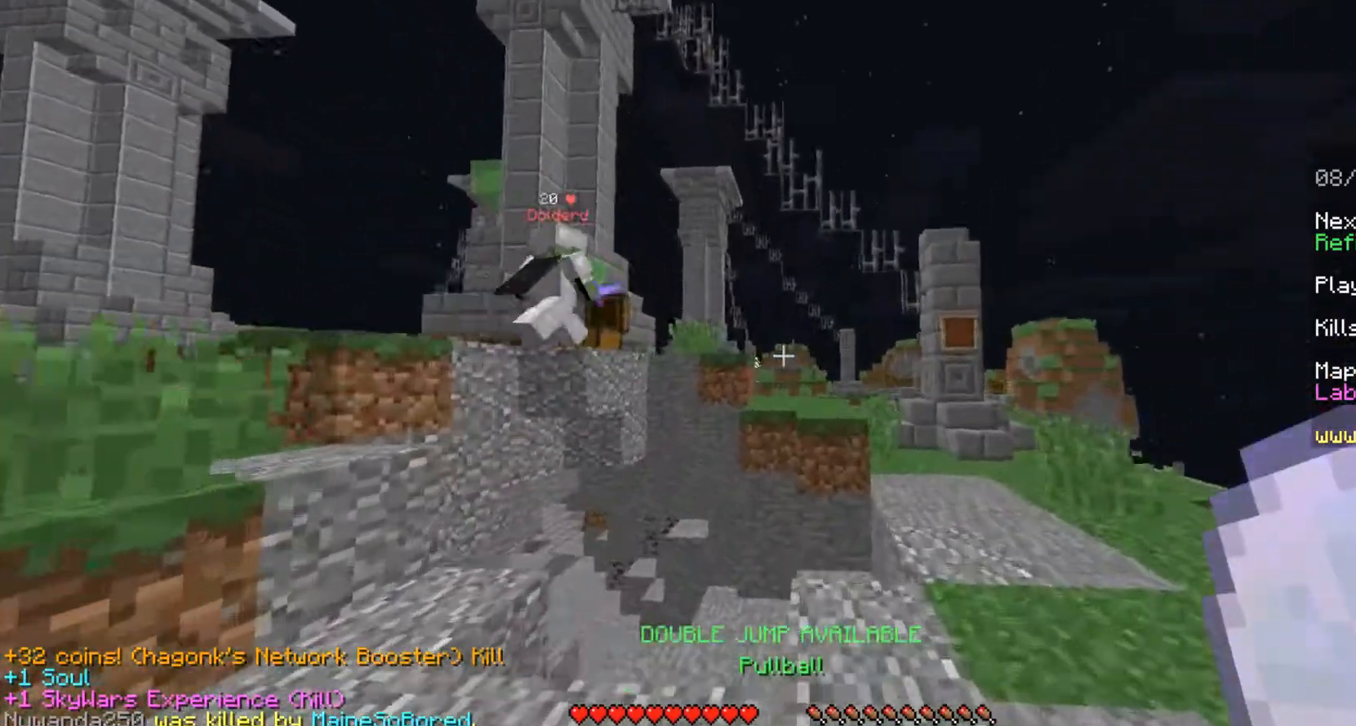
{"keys": ["d", "space", "w"], "mouse": [], "events": [[458, "d", "down"], [458, "space", "down"]]}
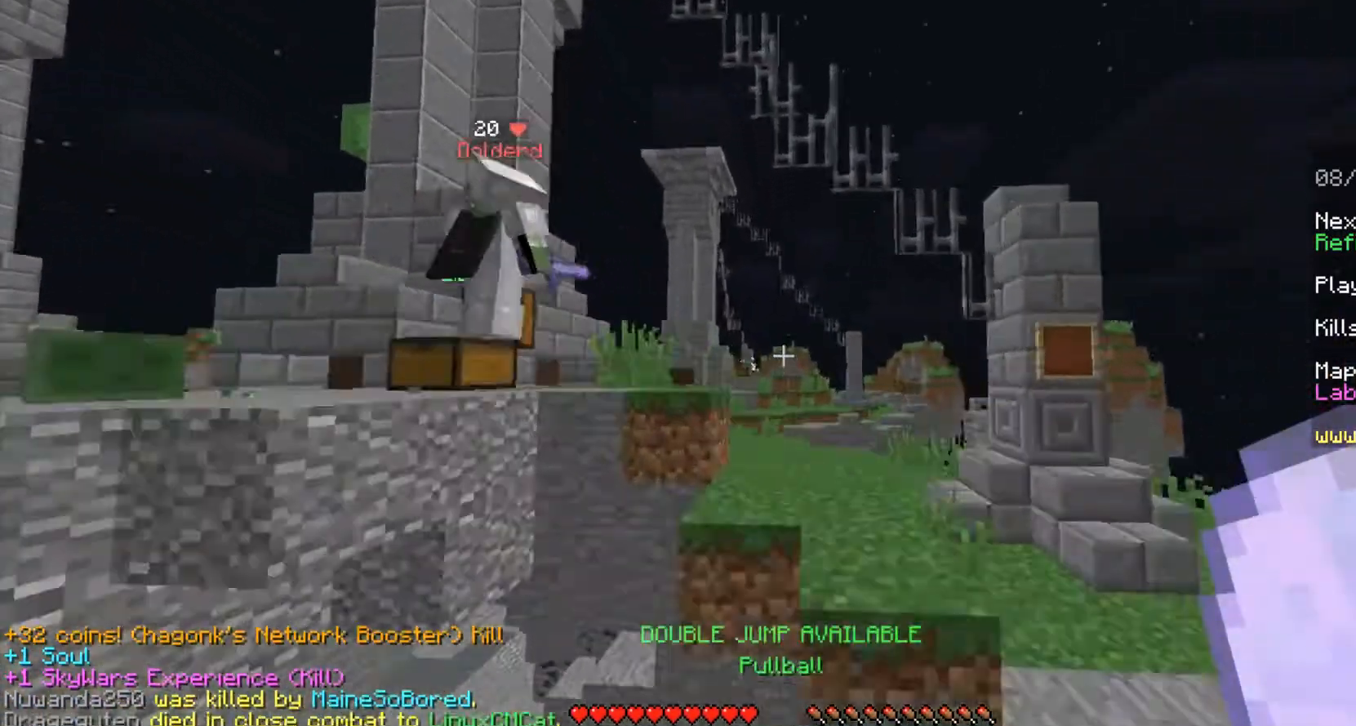
{"keys": ["w"], "mouse": [], "events": [[167, "space", "up"], [500, "d", "up"]]}
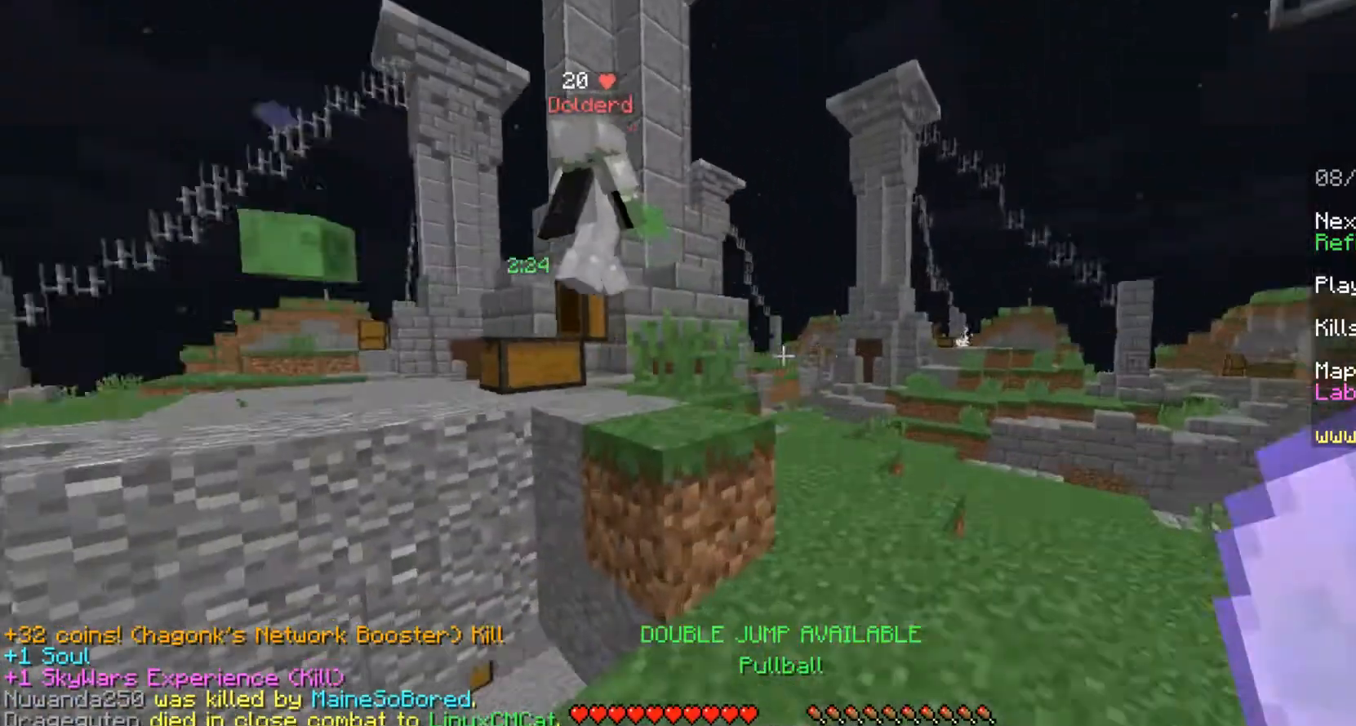
{"keys": ["w"], "mouse": [], "events": [[292, "space", "down"], [417, "space", "up"]]}
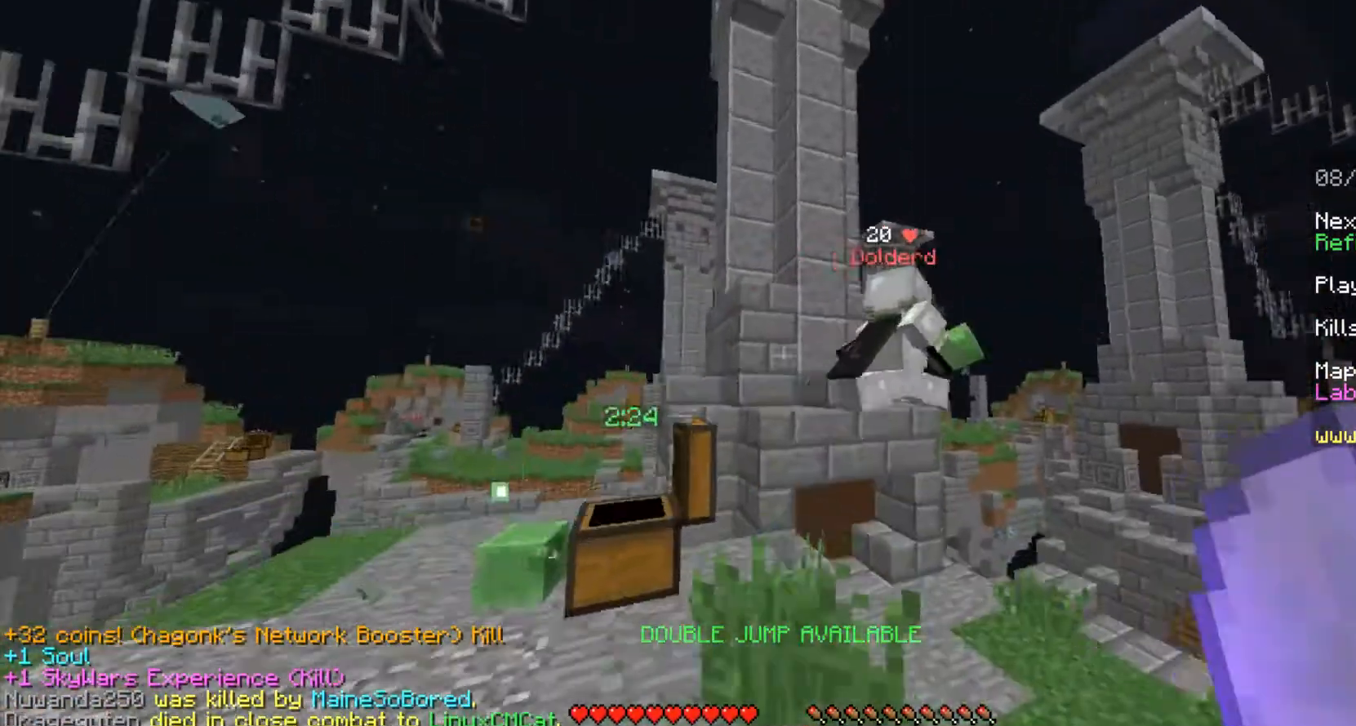
{"keys": ["w"], "mouse": [], "events": [[42, "a", "down"], [250, "a", "up"], [375, "w", "up"], [417, "w", "down"]]}